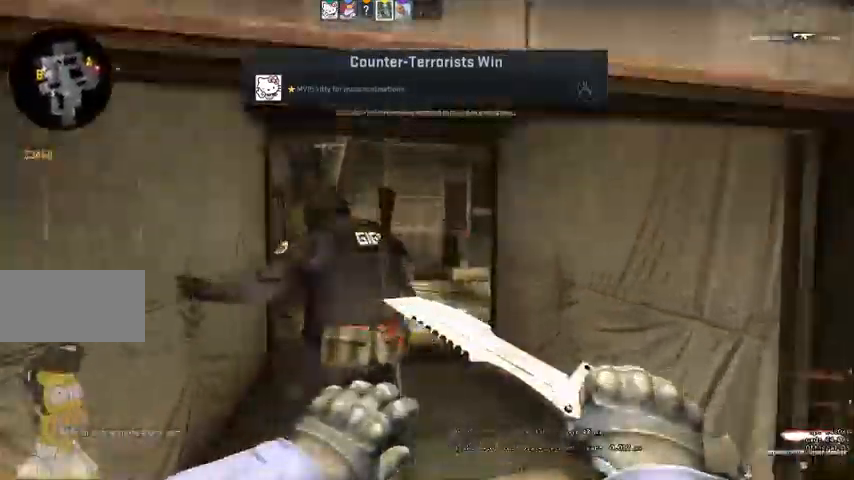
Gameplay with keyboard and mouse; each line is a JSON object with the keys and mouse buttons held at the frame after it. "events" lists presses ("down") and releases ("up") of "a", "ctrl", "d", "e", "q", "s", "shift", "space", "w", "mouse_left", "mouse_wheel", "mouse_right", "mouse_mb4" and "mouse_mb5" between this image and that frame as [ms after this image, input, new state], when the widget could be followed in between. "mouse_left", "mouse_wheel", "mouse_right", "mouse_mb4", "mouse_mb5" = the "left", "wheel", "right", "mb4", "mb5" buttons of the "mouse" list. No other keys are recorded. "wheel" means that the mouse wheel is clicked or scrolled. Mouse movement is not recorded.
{"keys": ["w"], "mouse": [], "events": [[267, "a", "up"], [300, "space", "down"], [433, "space", "up"]]}
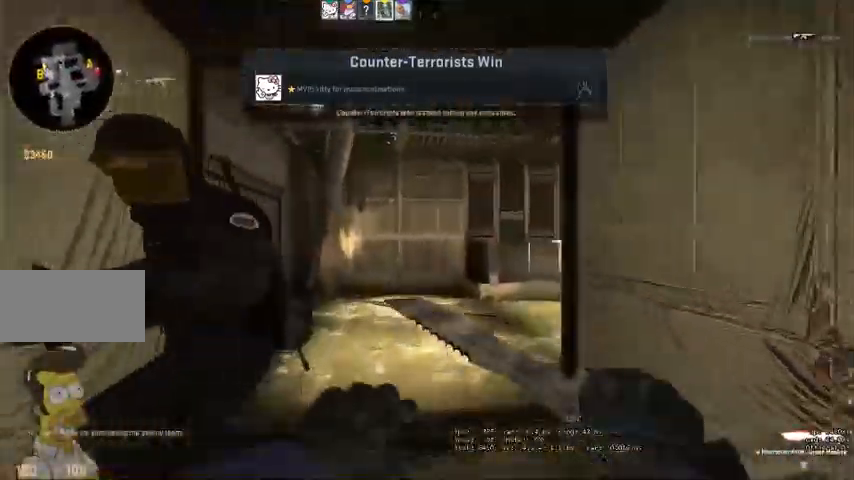
{"keys": ["d", "space", "w"], "mouse": [], "events": [[67, "d", "down"], [500, "space", "down"]]}
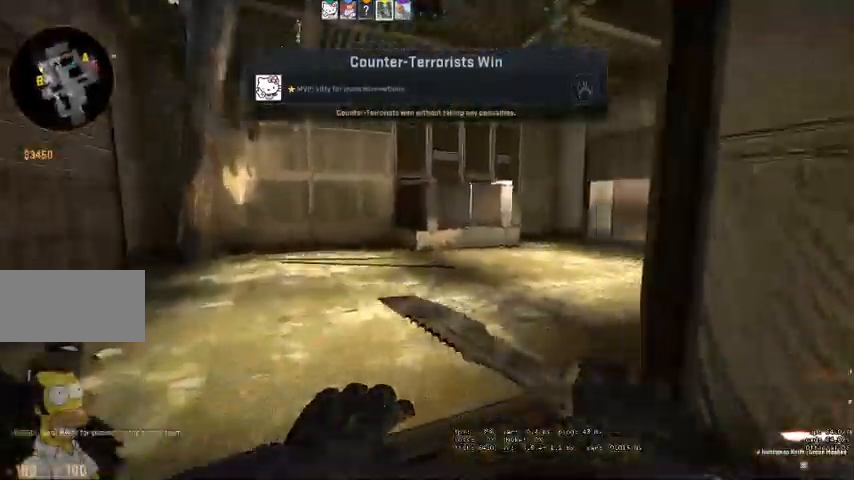
{"keys": ["d", "w"], "mouse": [], "events": [[133, "space", "up"]]}
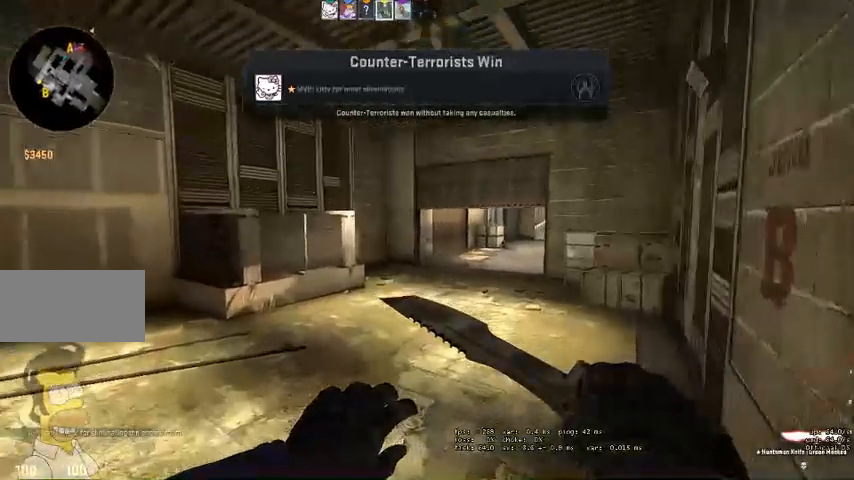
{"keys": ["d", "w"], "mouse": [], "events": [[133, "ctrl", "down"], [167, "ctrl", "up"], [233, "space", "down"], [367, "space", "up"]]}
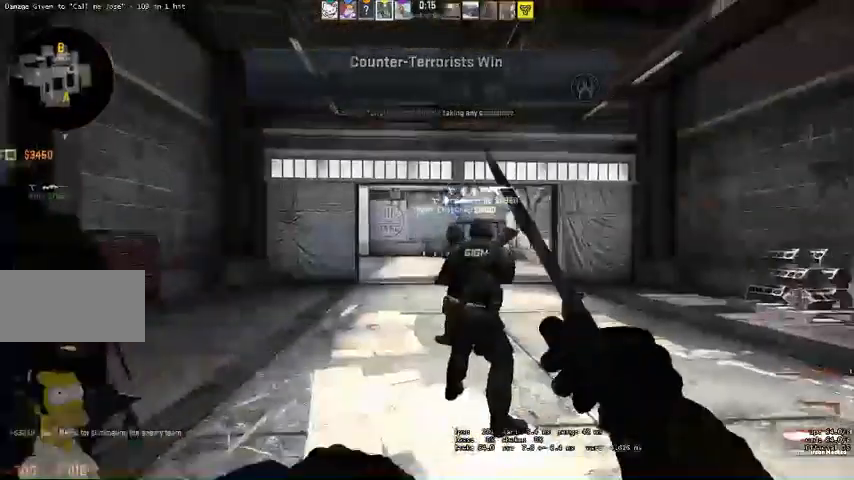
{"keys": ["w"], "mouse": [], "events": [[200, "d", "up"]]}
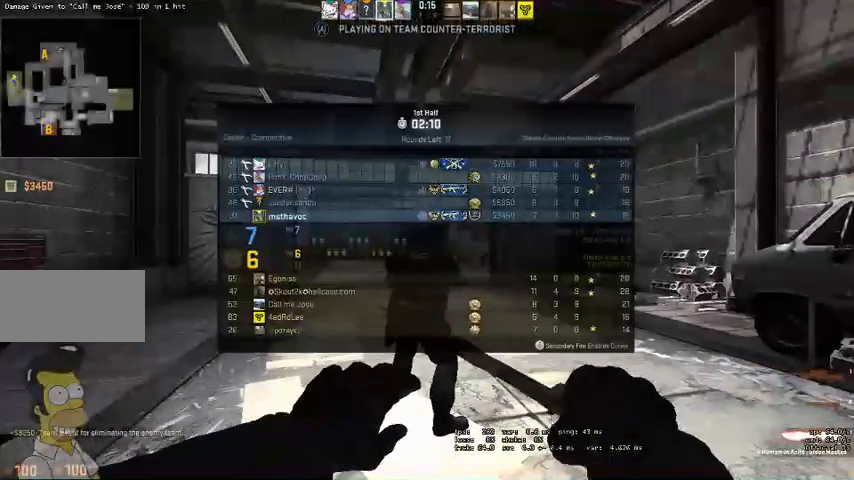
{"keys": [], "mouse": [], "events": [[367, "w", "up"]]}
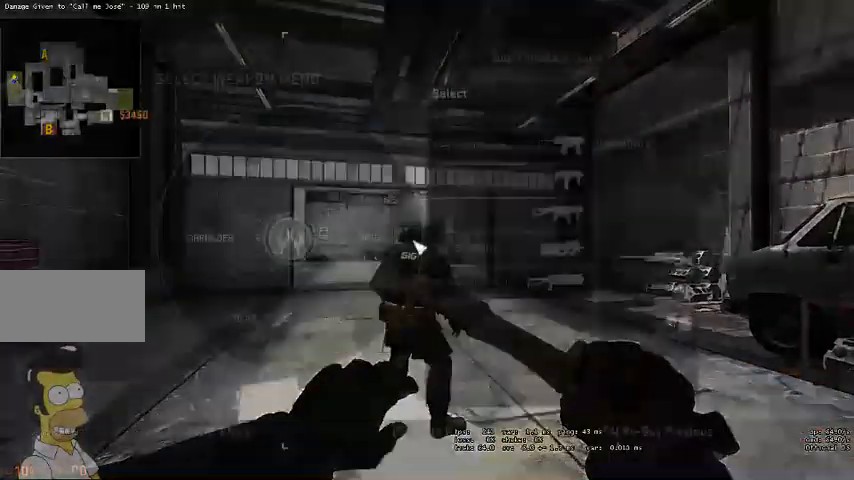
{"keys": [], "mouse": ["left"], "events": [[300, "mouse_left", "down"], [367, "mouse_left", "up"], [500, "mouse_left", "down"]]}
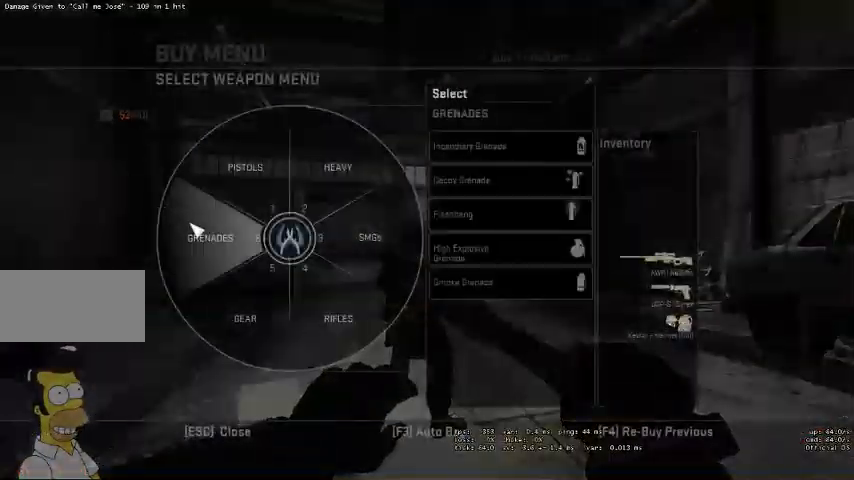
{"keys": [], "mouse": ["left"], "events": [[67, "mouse_left", "up"], [267, "mouse_left", "down"], [333, "mouse_left", "up"], [500, "mouse_left", "down"]]}
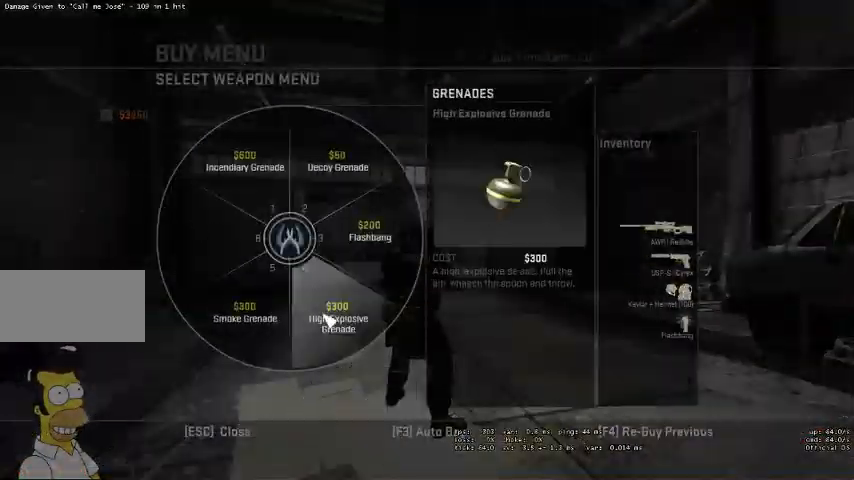
{"keys": [], "mouse": [], "events": [[67, "mouse_left", "up"], [200, "mouse_left", "down"], [267, "mouse_left", "up"]]}
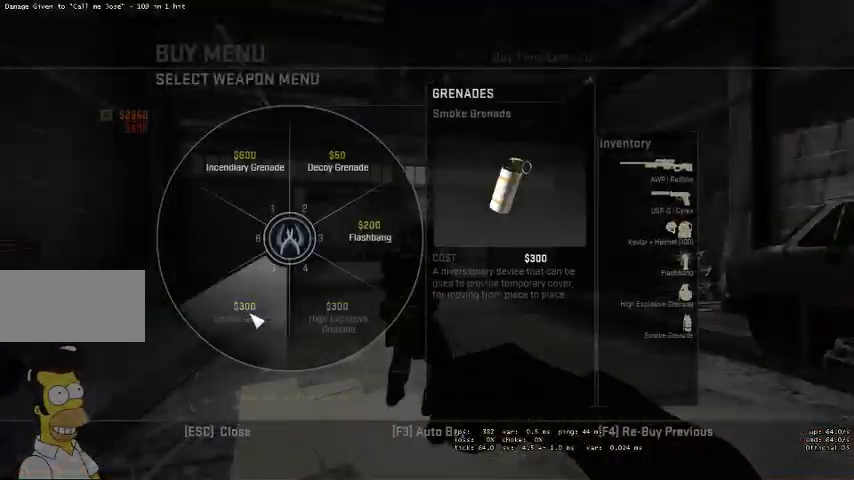
{"keys": ["w"], "mouse": [], "events": [[467, "w", "down"]]}
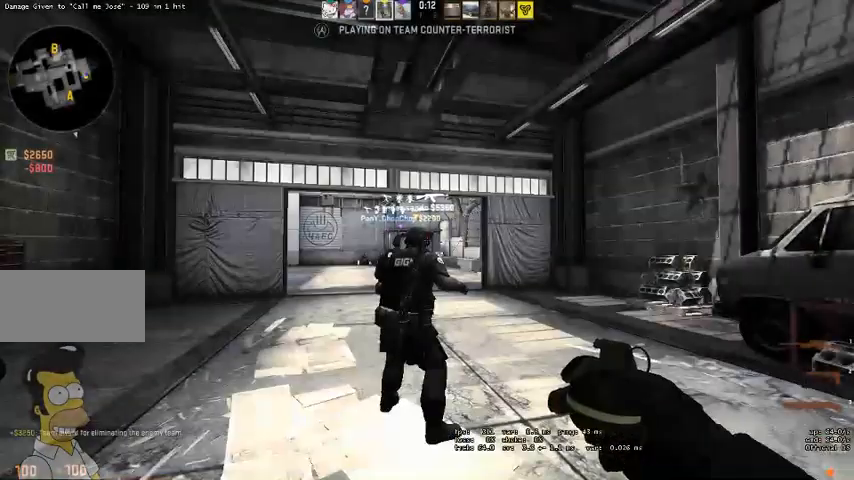
{"keys": ["w"], "mouse": [], "events": []}
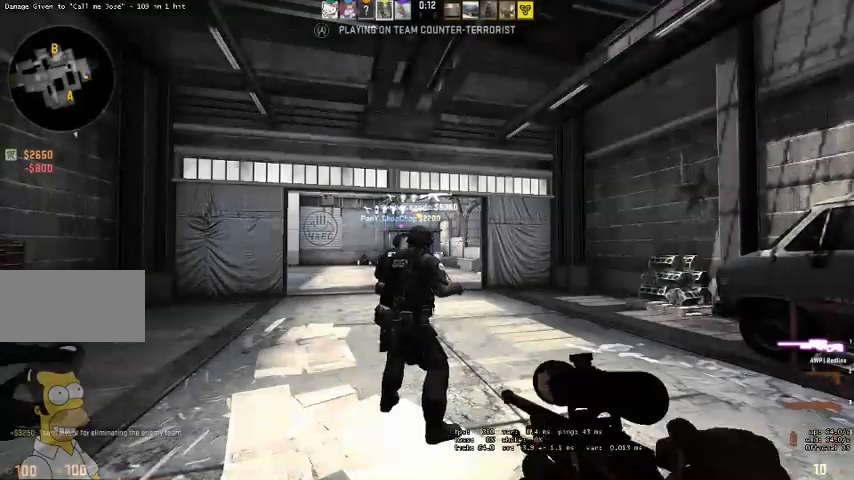
{"keys": ["w"], "mouse": [], "events": [[67, "q", "down"], [133, "q", "up"]]}
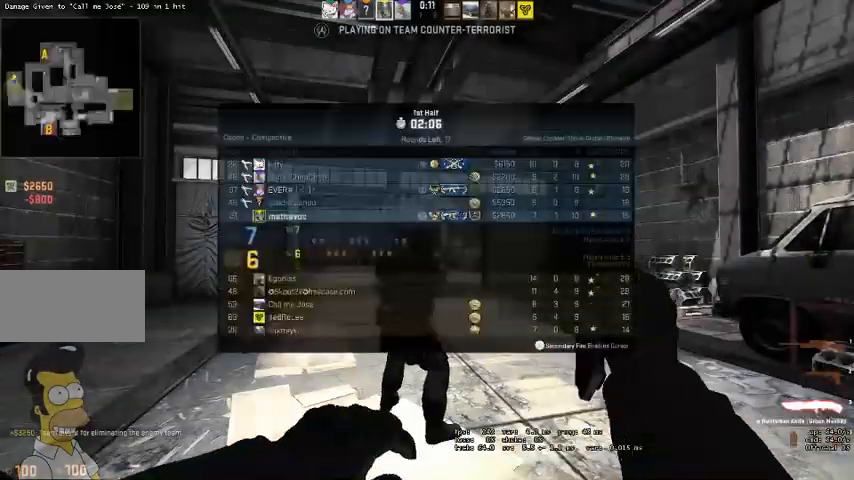
{"keys": ["w"], "mouse": [], "events": []}
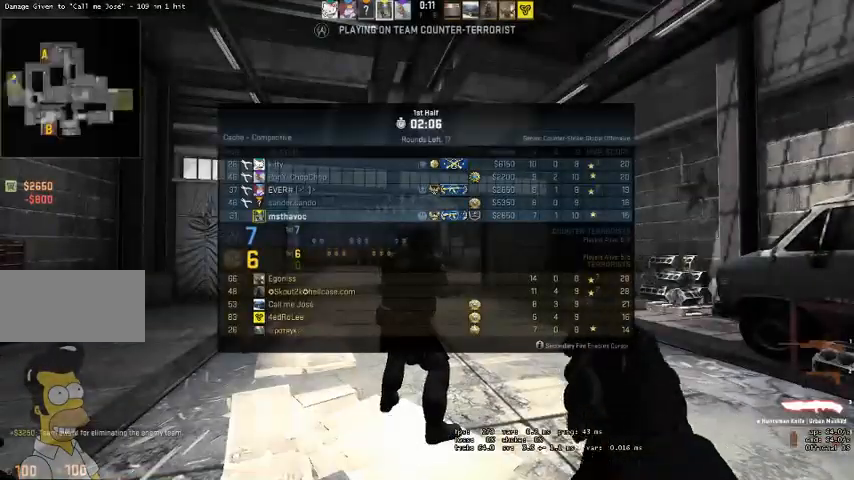
{"keys": ["w"], "mouse": [], "events": []}
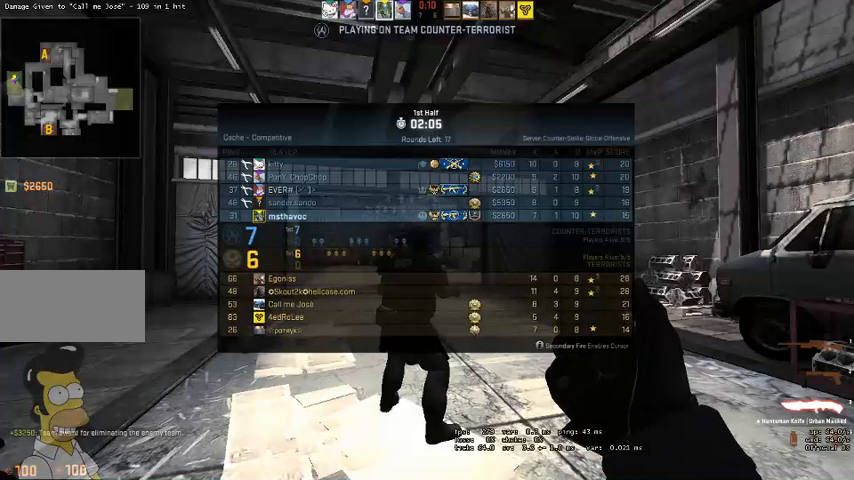
{"keys": ["w"], "mouse": [], "events": []}
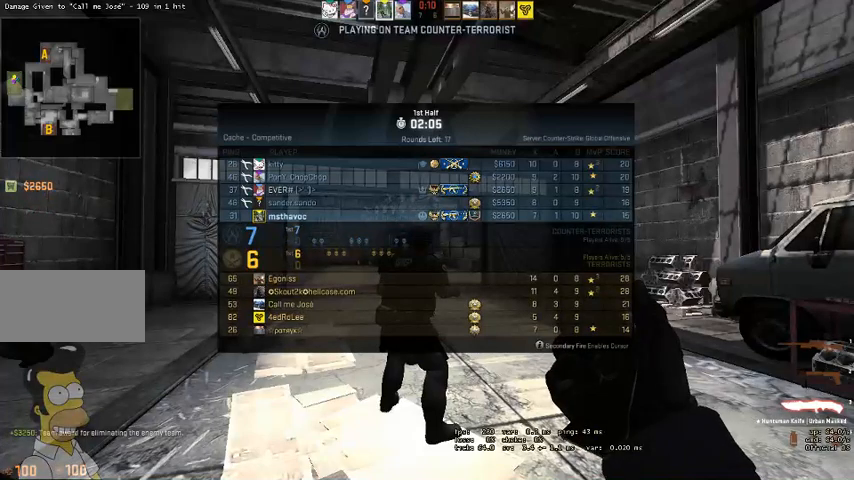
{"keys": ["w"], "mouse": [], "events": []}
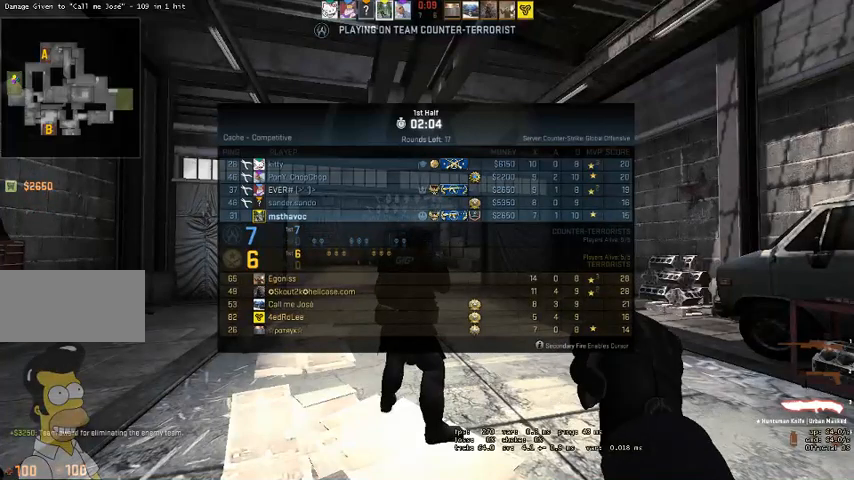
{"keys": ["w"], "mouse": [], "events": []}
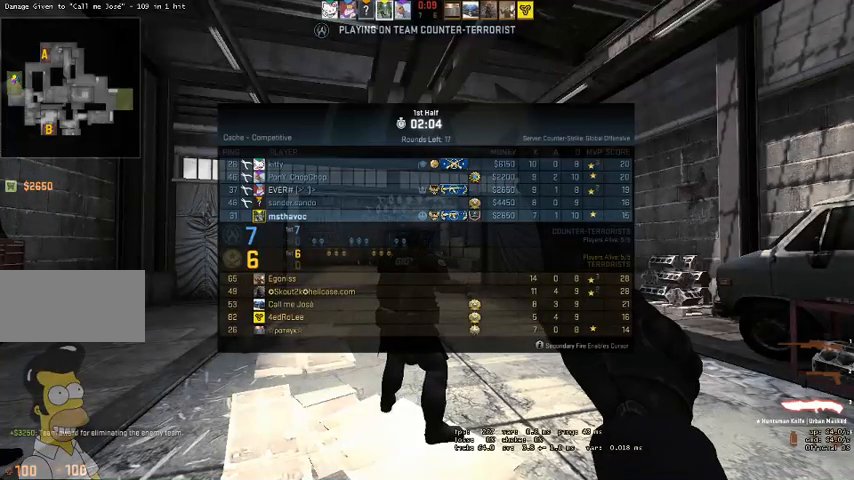
{"keys": ["w"], "mouse": [], "events": []}
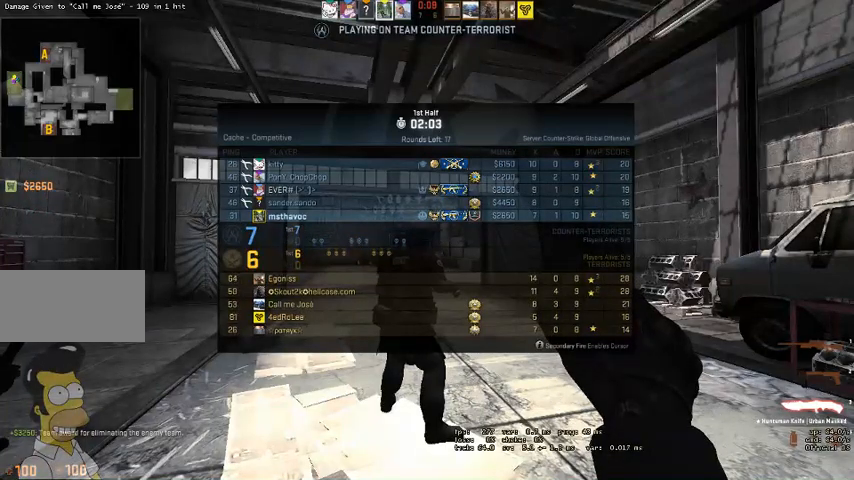
{"keys": ["w"], "mouse": [], "events": []}
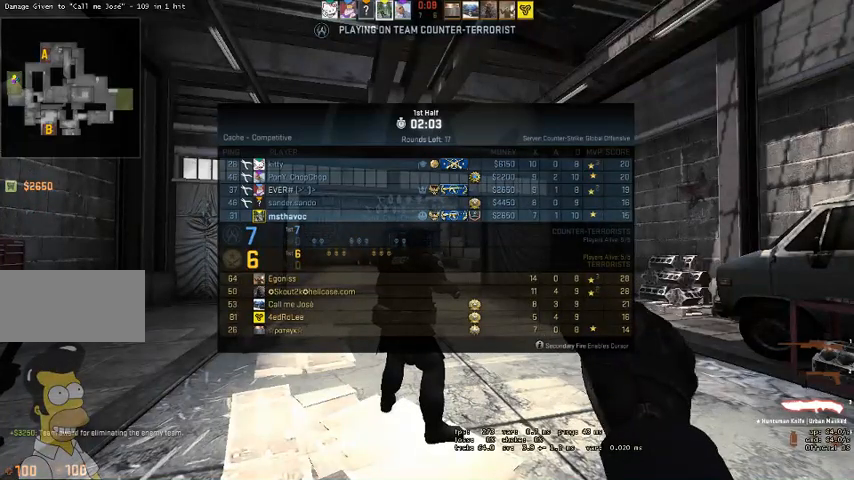
{"keys": ["w"], "mouse": [], "events": []}
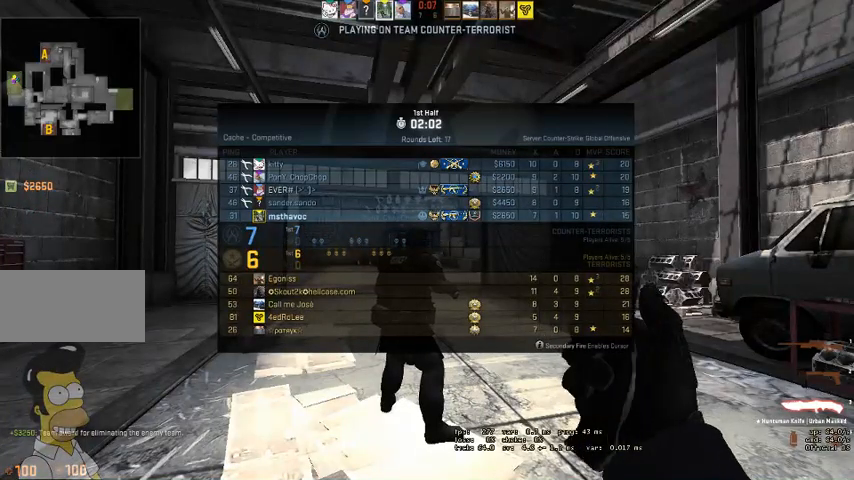
{"keys": ["w"], "mouse": [], "events": []}
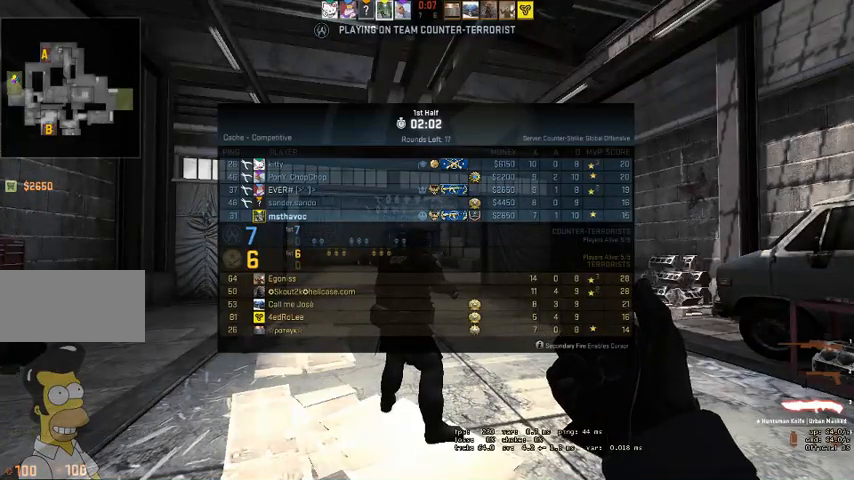
{"keys": ["w"], "mouse": [], "events": []}
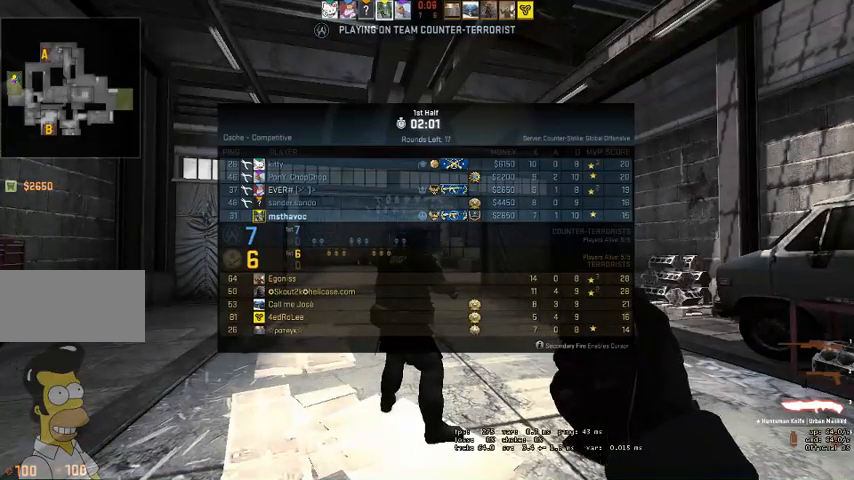
{"keys": ["w"], "mouse": [], "events": []}
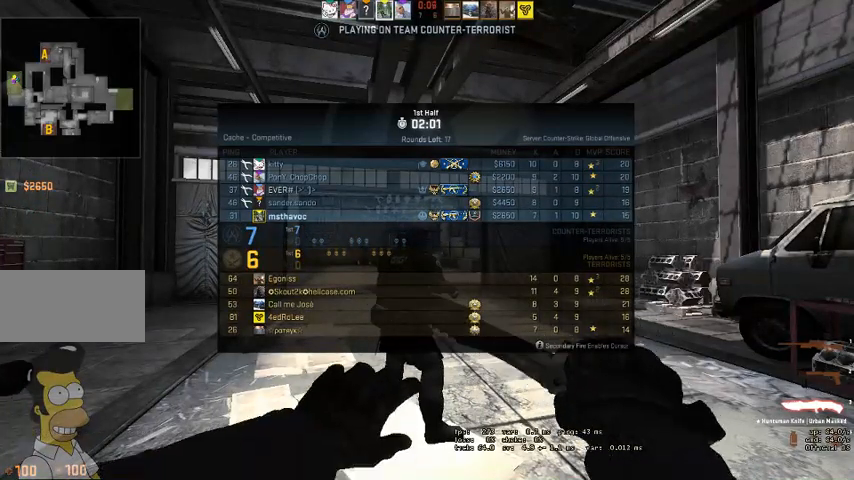
{"keys": ["w"], "mouse": [], "events": []}
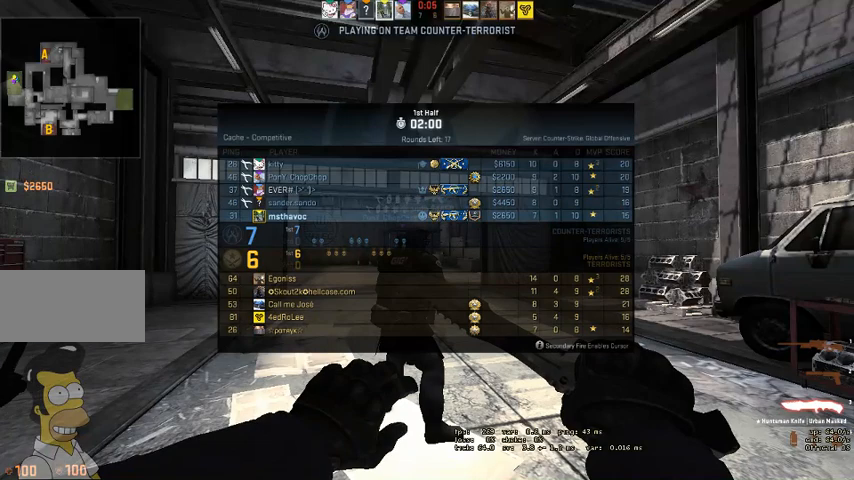
{"keys": ["w"], "mouse": [], "events": []}